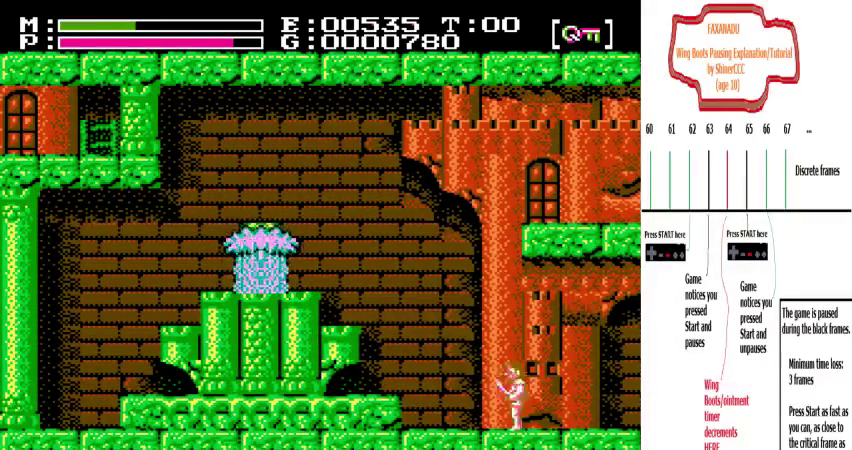
Gameplay with a controller (Nintendo layout); each line is a JSON object with the inputs held at the frame after it (dt_ms = milliseconds from this image to that frame). "events" lists button and stick changes between this image and that frame as [ms after this image, input, new state], when the widget could be followed in between. Not read: A B DPAD_DOWN DPAD_UP L3 R3 SELECT START.
{"dt_ms": 300, "buttons": ["DPAD_LEFT"]}
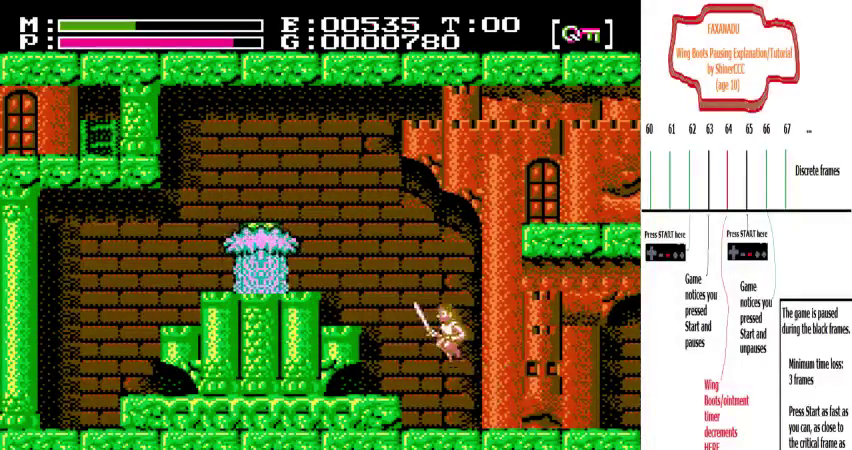
{"dt_ms": 500, "buttons": ["DPAD_LEFT"], "events": []}
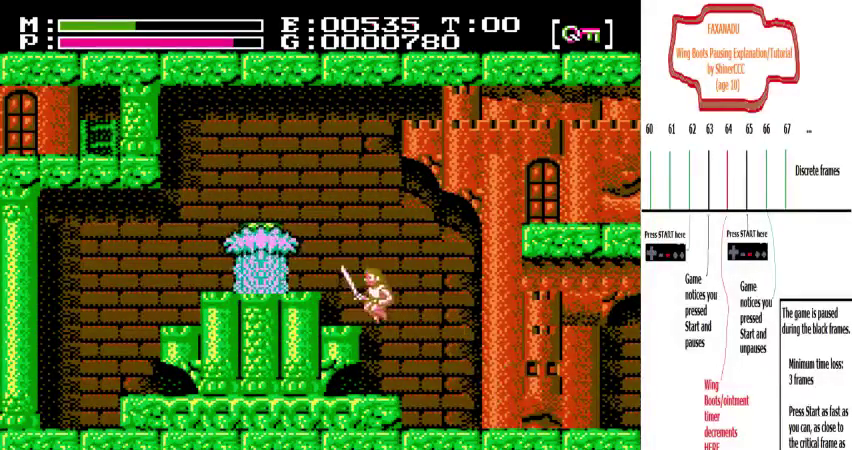
{"dt_ms": 700, "buttons": ["DPAD_LEFT"], "events": []}
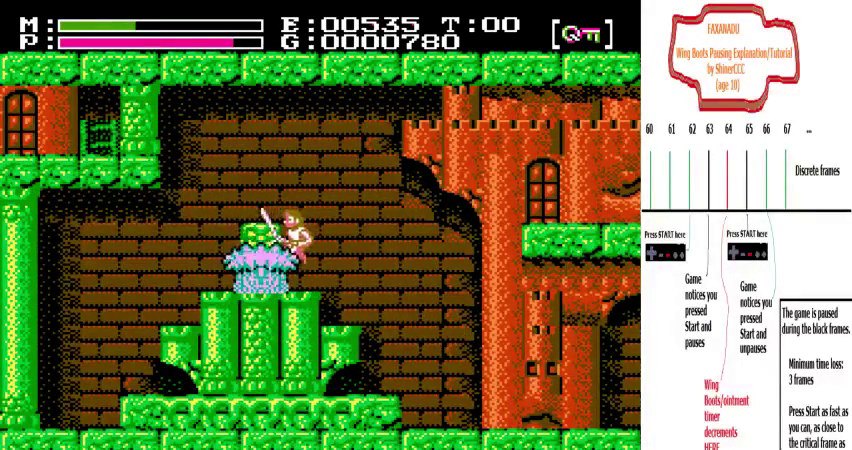
{"dt_ms": 500, "buttons": ["DPAD_LEFT"], "events": []}
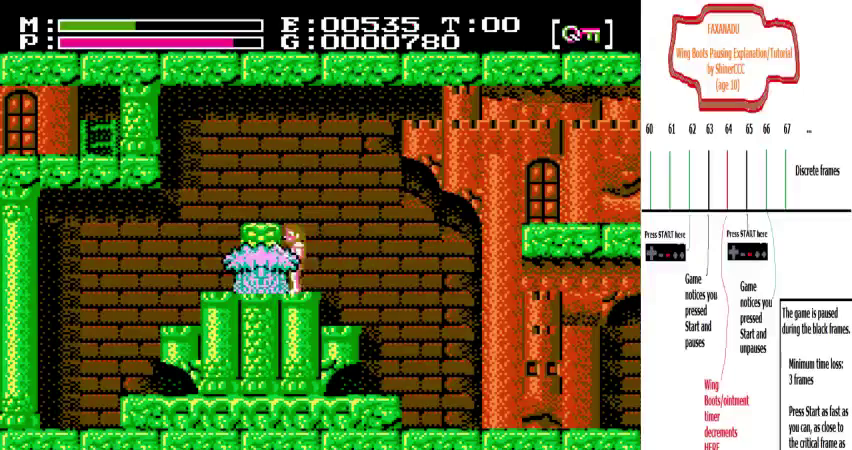
{"dt_ms": 500, "buttons": ["DPAD_LEFT"], "events": []}
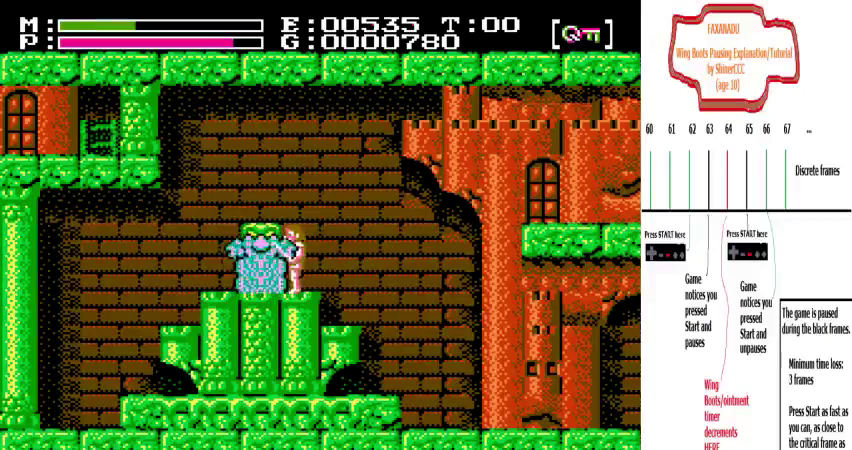
{"dt_ms": 500, "buttons": ["DPAD_LEFT"], "events": []}
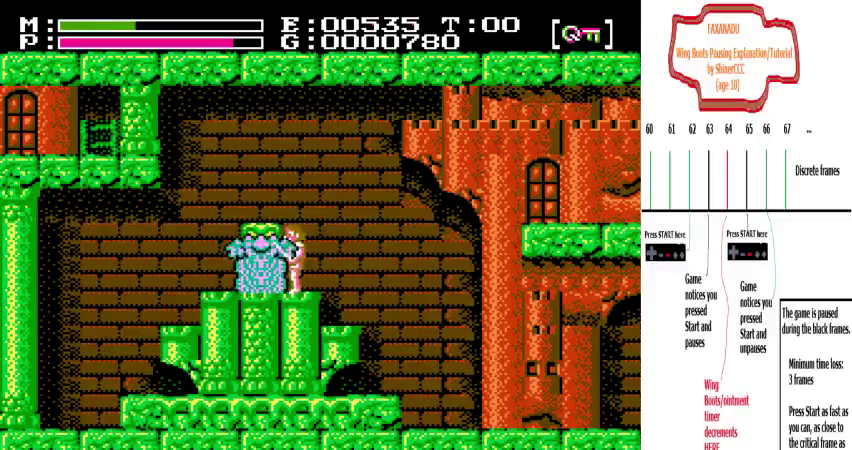
{"dt_ms": 500, "buttons": ["DPAD_LEFT"], "events": []}
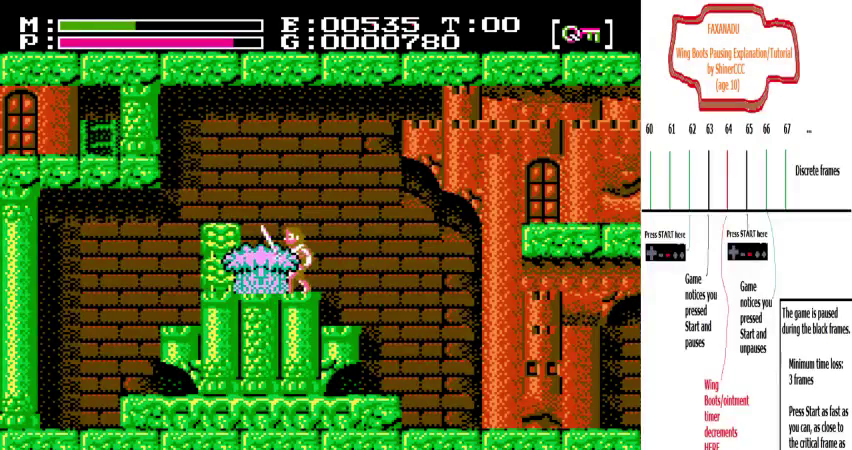
{"dt_ms": 500, "buttons": ["DPAD_LEFT"], "events": []}
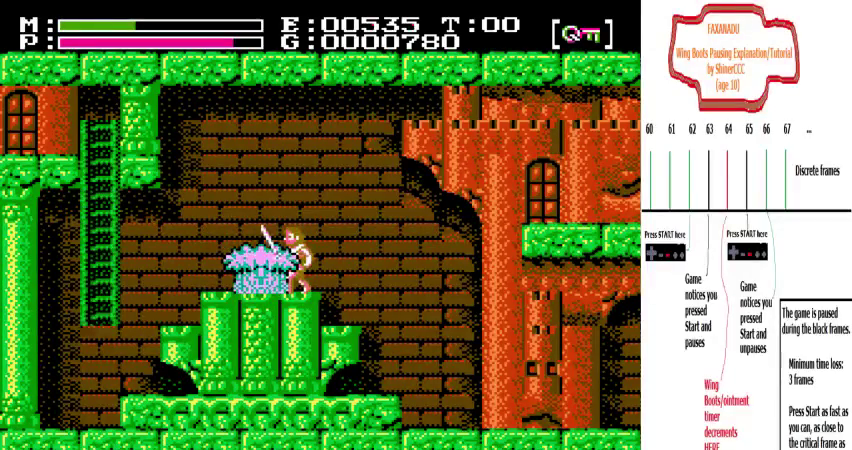
{"dt_ms": 700, "buttons": ["DPAD_LEFT"], "events": []}
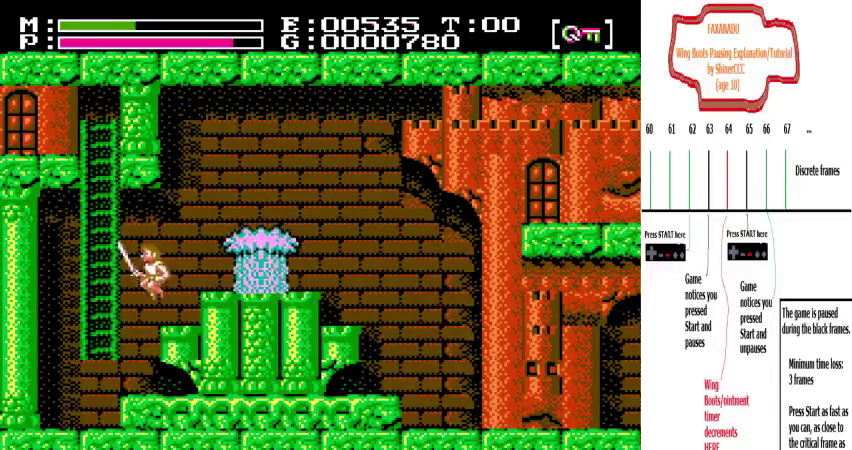
{"dt_ms": 300, "buttons": [], "events": [[267, "DPAD_LEFT", "up"]]}
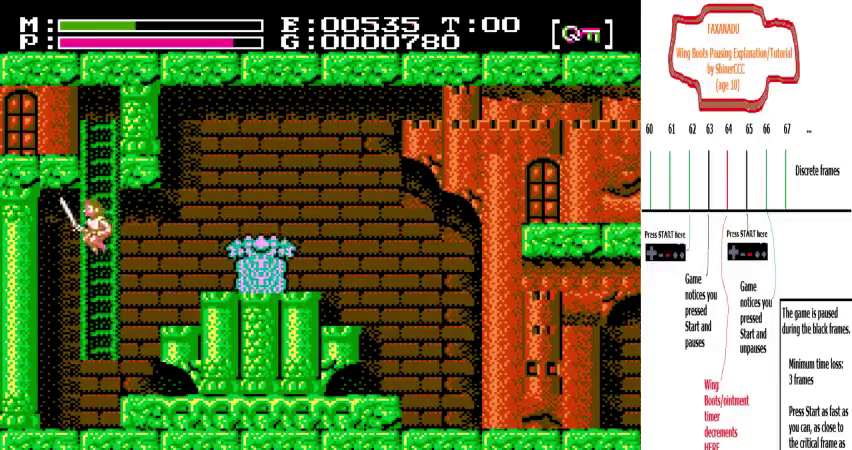
{"dt_ms": 600, "buttons": ["DPAD_LEFT"], "events": [[567, "DPAD_LEFT", "down"]]}
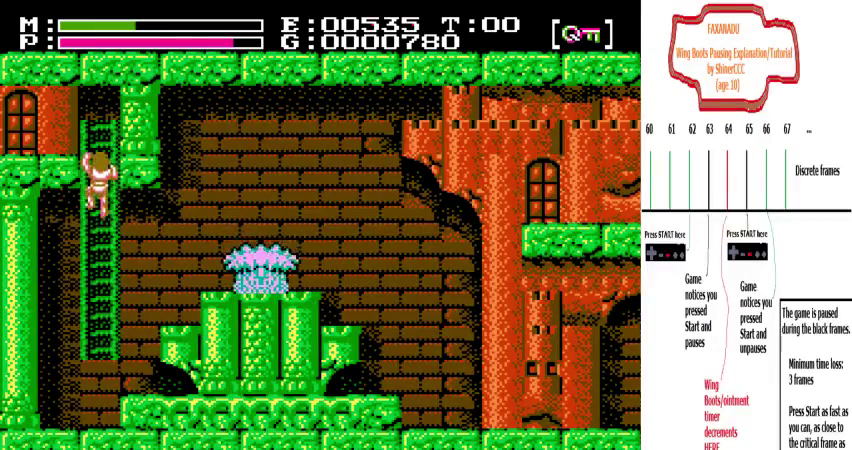
{"dt_ms": 400, "buttons": ["DPAD_LEFT"], "events": []}
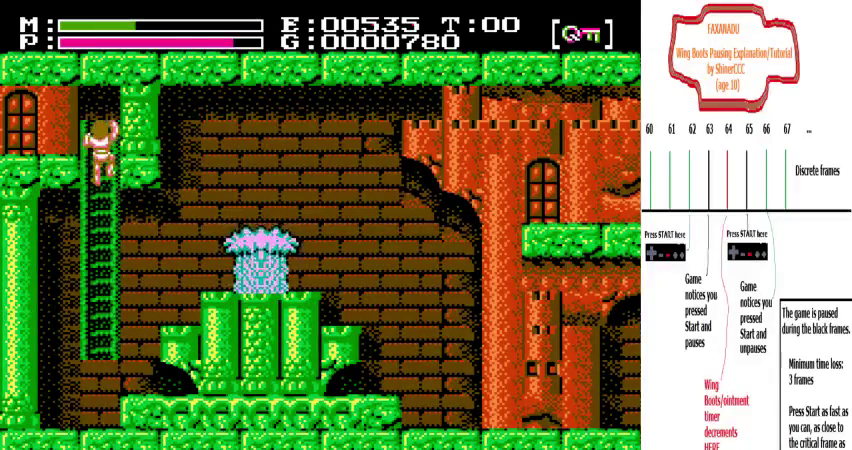
{"dt_ms": 500, "buttons": ["DPAD_LEFT"], "events": []}
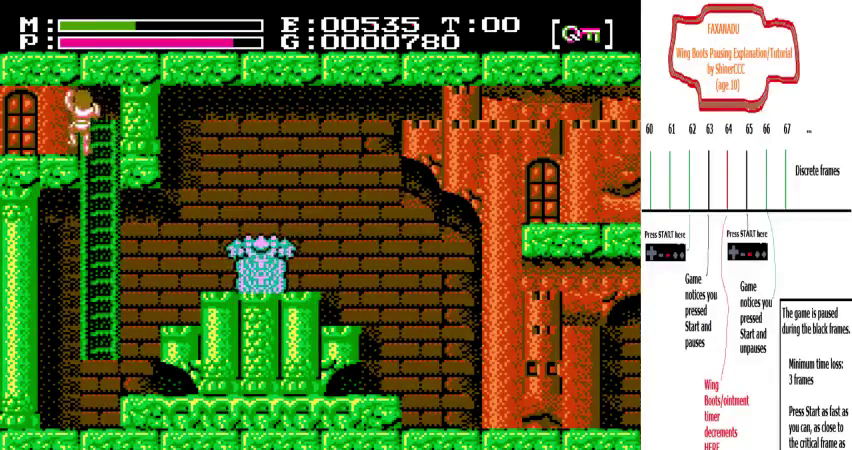
{"dt_ms": 700, "buttons": [], "events": [[633, "DPAD_LEFT", "up"]]}